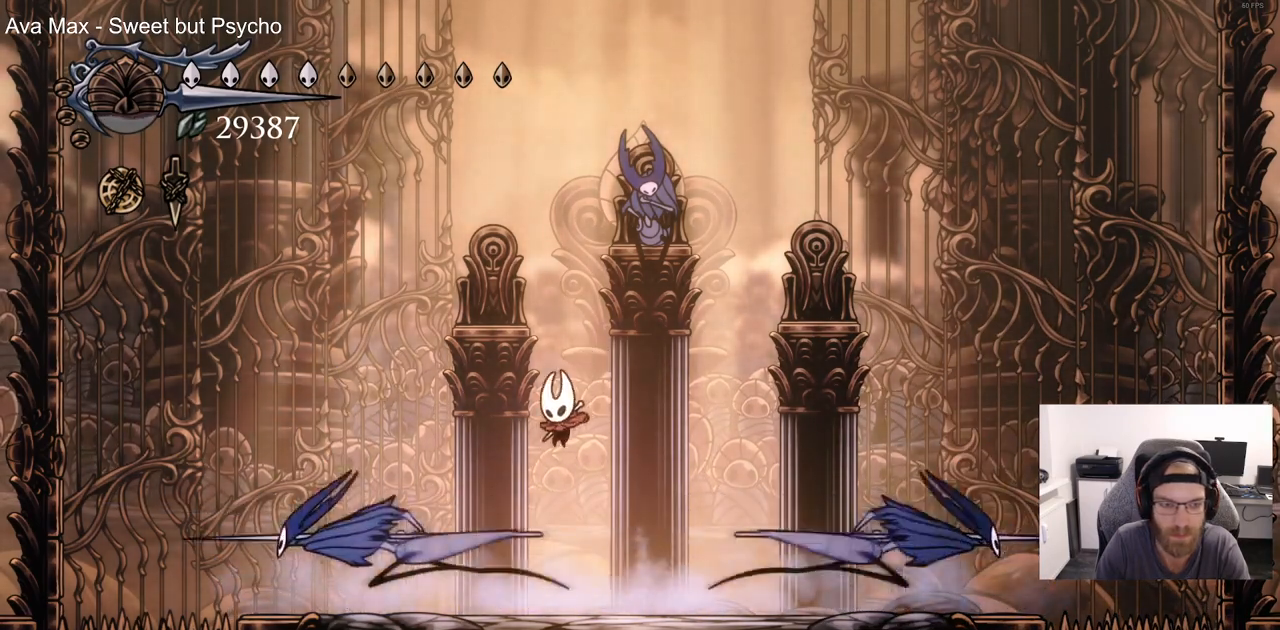
Gameplay with a controller (PlayStation layout); each line is a JSON object with the inputs held at the frame after it. "events" lists button and stick changes between this image and that frame as [ms after this image, input, new state], when the widget could be followed in between. Not read: CROSS.
{"buttons": ["SQUARE", "DPAD_LEFT"], "left_stick": "center", "right_stick": "center", "events": [[167, "SQUARE", "down"], [217, "DPAD_LEFT", "up"], [283, "SQUARE", "up"], [450, "DPAD_LEFT", "down"], [500, "SQUARE", "down"]]}
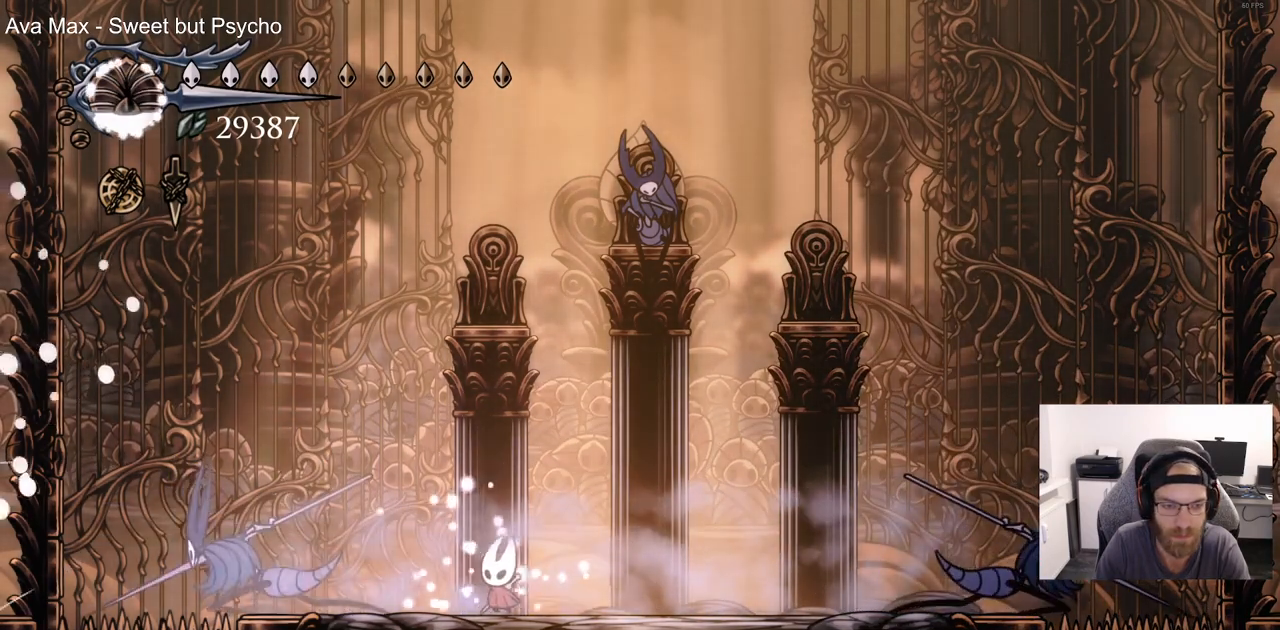
{"buttons": ["DPAD_RIGHT"], "left_stick": "center", "right_stick": "center", "events": [[83, "DPAD_LEFT", "up"], [117, "SQUARE", "up"], [283, "DPAD_RIGHT", "down"]]}
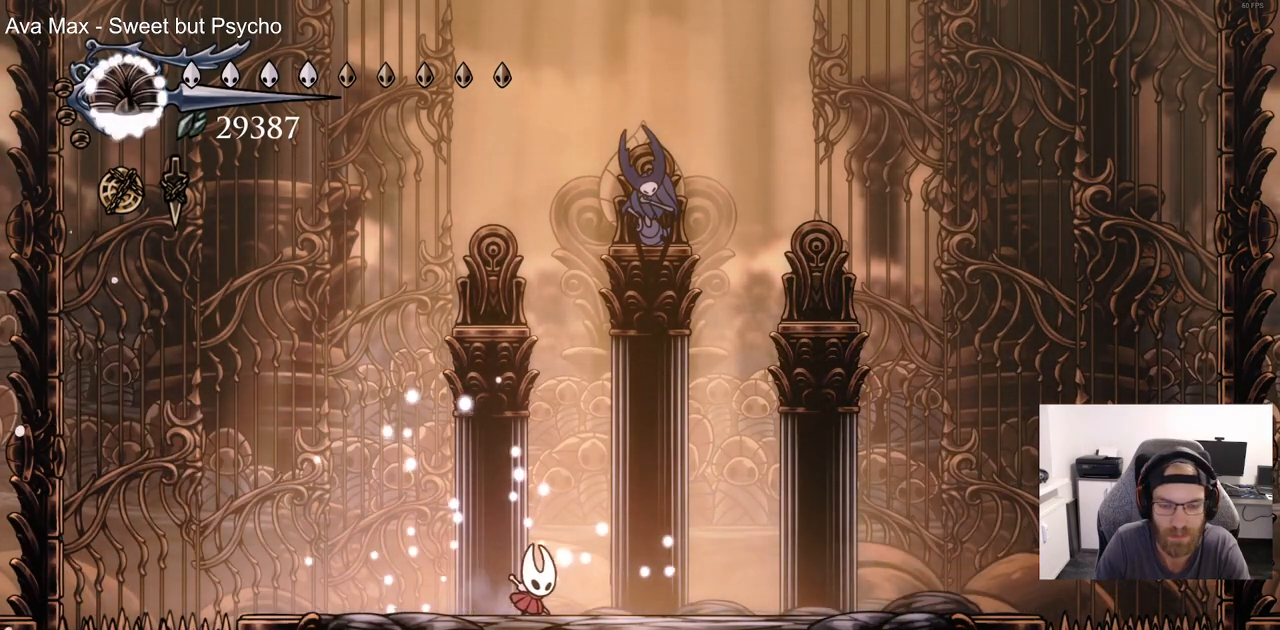
{"buttons": [], "left_stick": "center", "right_stick": "center", "events": [[350, "DPAD_RIGHT", "up"]]}
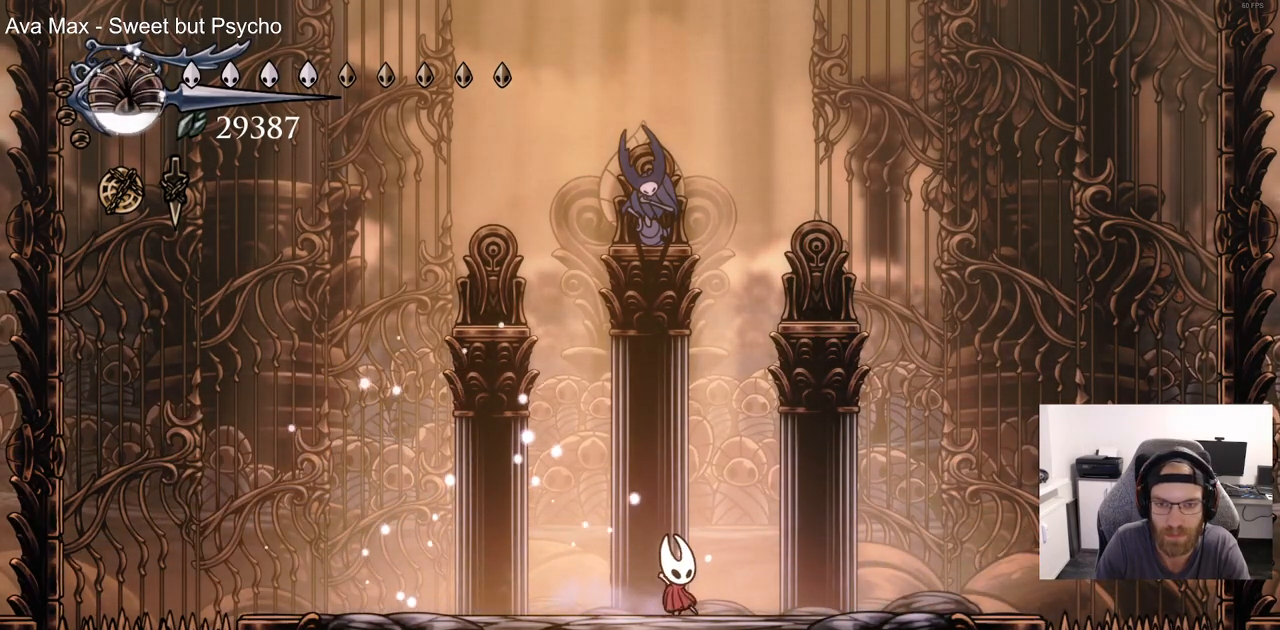
{"buttons": [], "left_stick": "center", "right_stick": "center", "events": []}
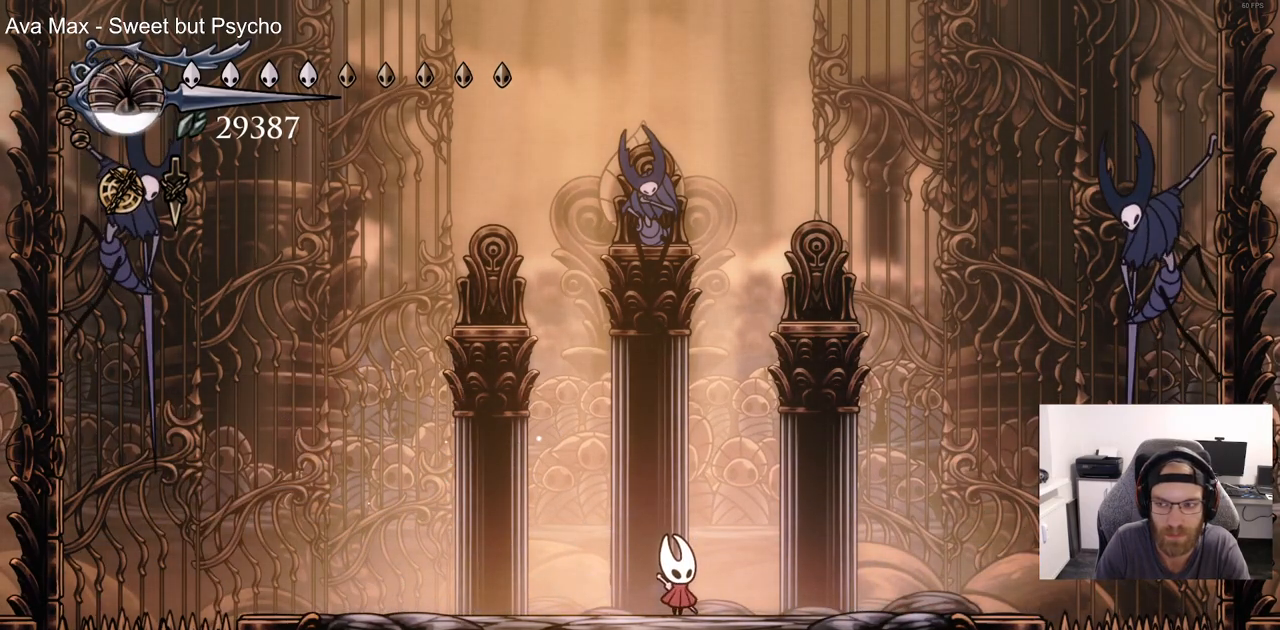
{"buttons": [], "left_stick": "center", "right_stick": "center", "events": []}
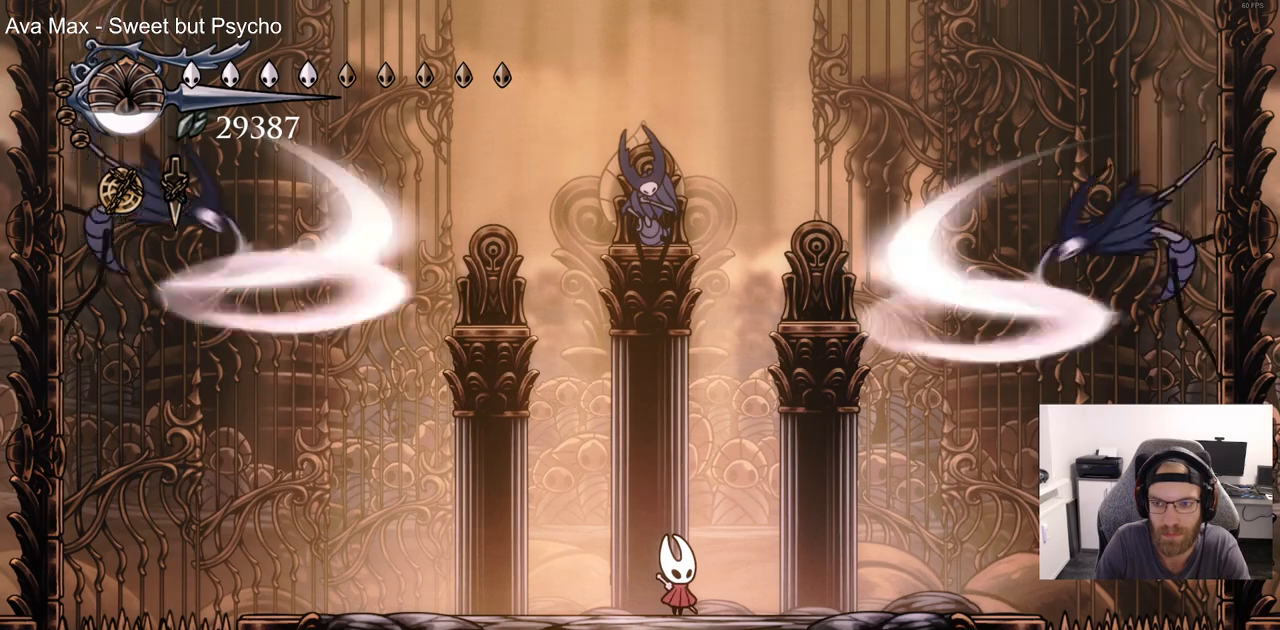
{"buttons": [], "left_stick": "center", "right_stick": "center", "events": []}
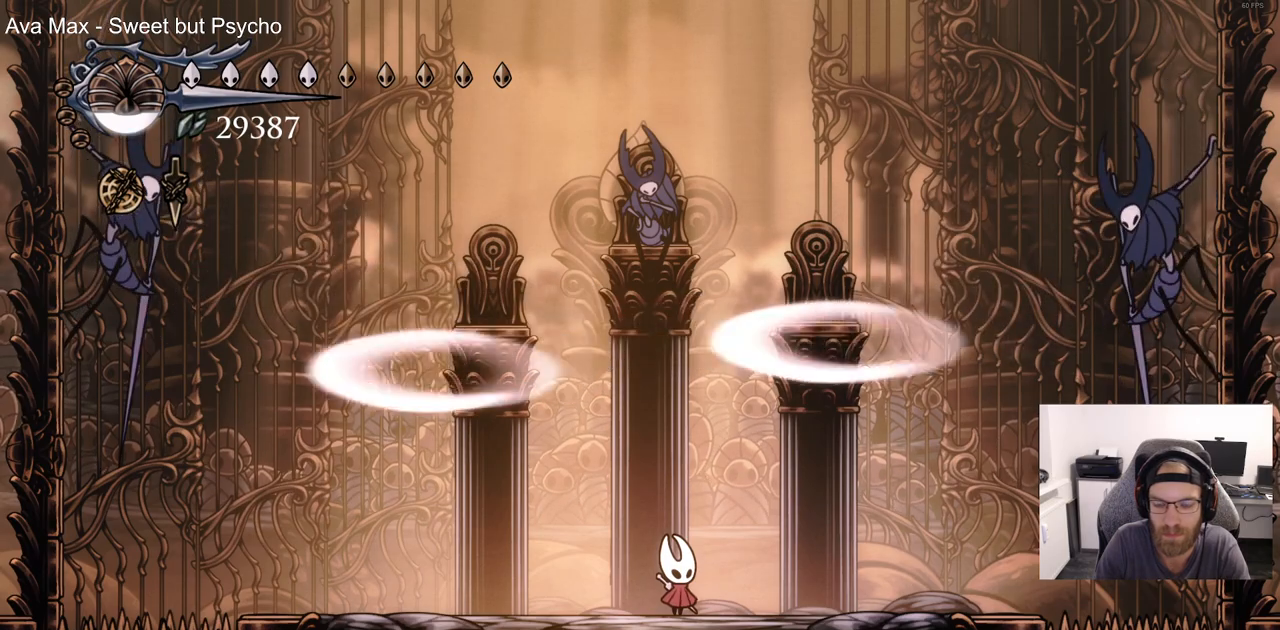
{"buttons": [], "left_stick": "center", "right_stick": "center", "events": [[317, "DPAD_LEFT", "down"], [417, "DPAD_LEFT", "up"]]}
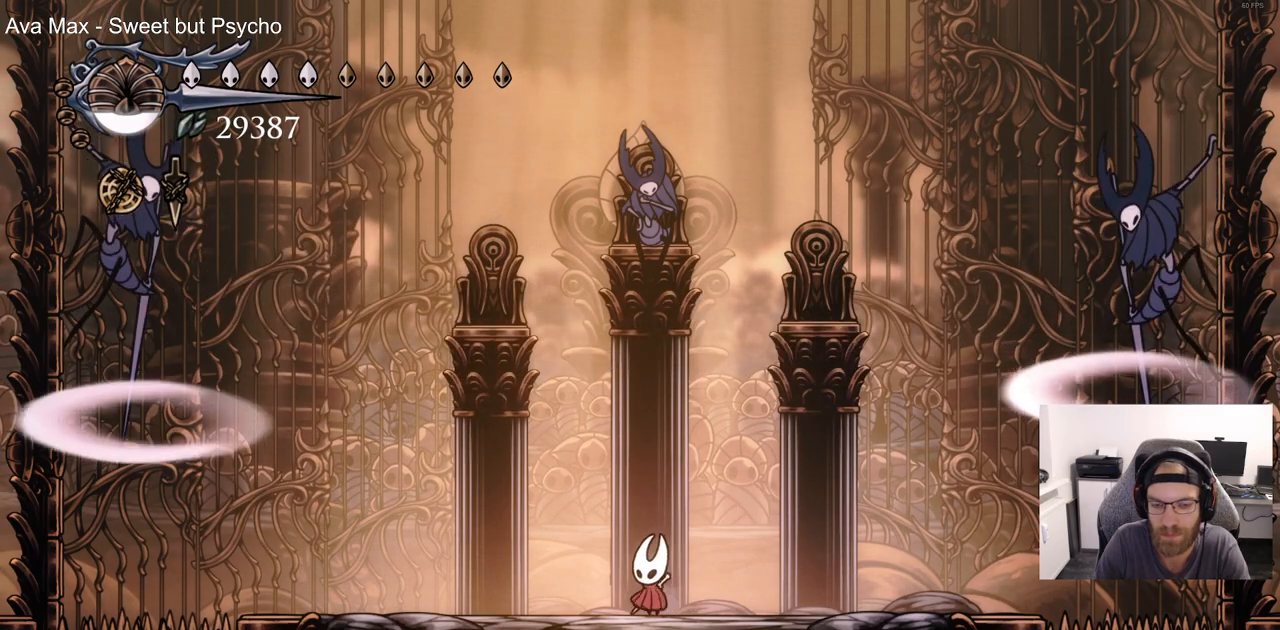
{"buttons": [], "left_stick": "center", "right_stick": "center", "events": []}
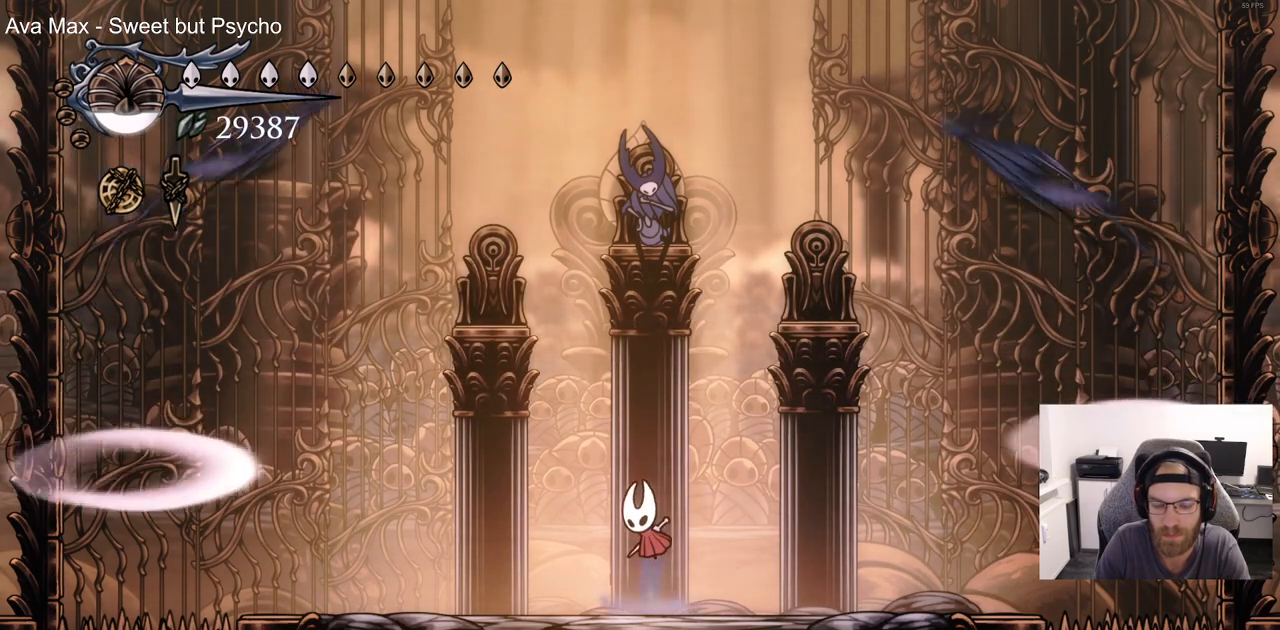
{"buttons": [], "left_stick": "center", "right_stick": "center", "events": []}
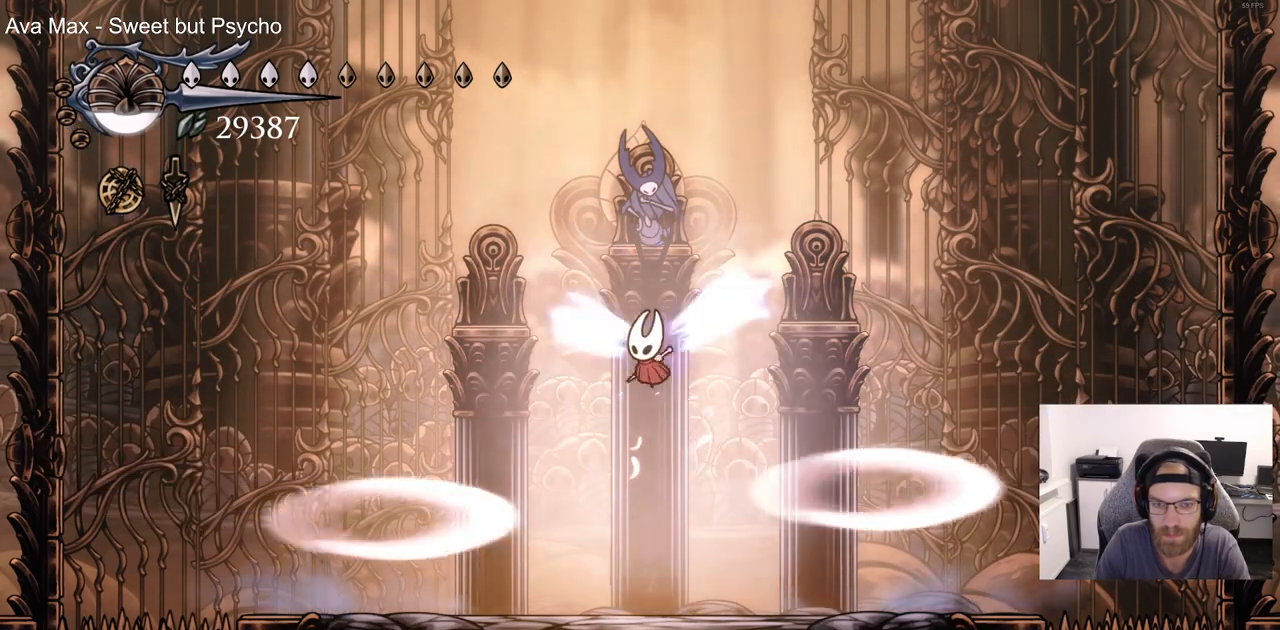
{"buttons": [], "left_stick": "center", "right_stick": "center", "events": []}
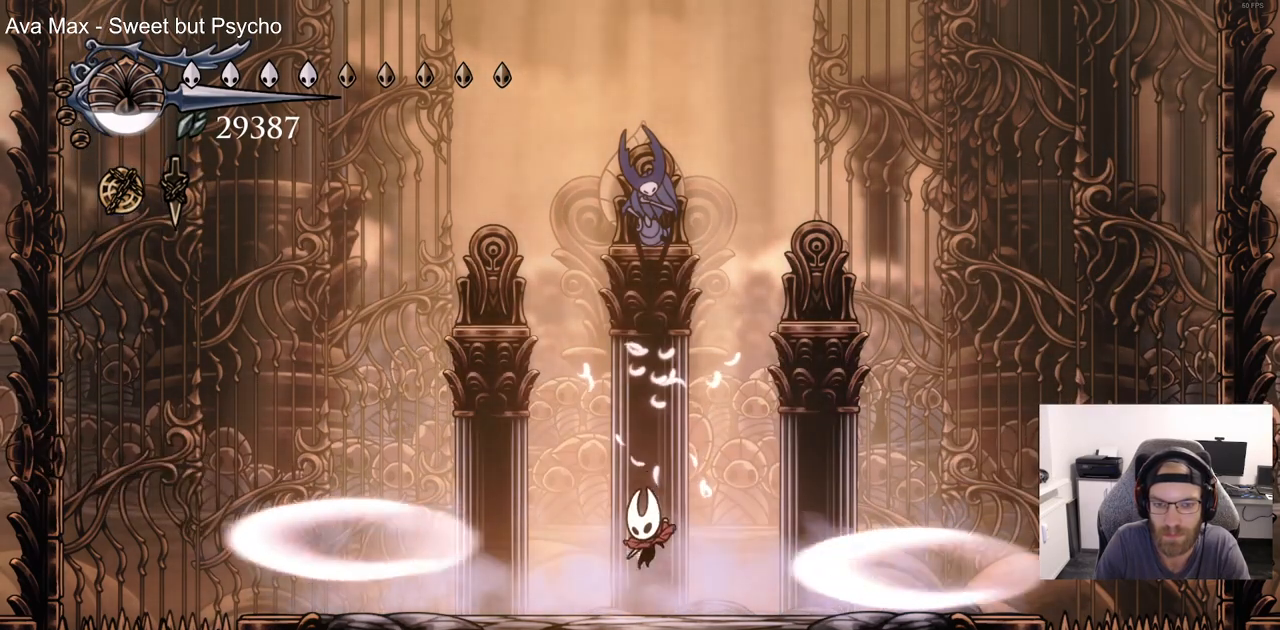
{"buttons": [], "left_stick": "center", "right_stick": "center", "events": []}
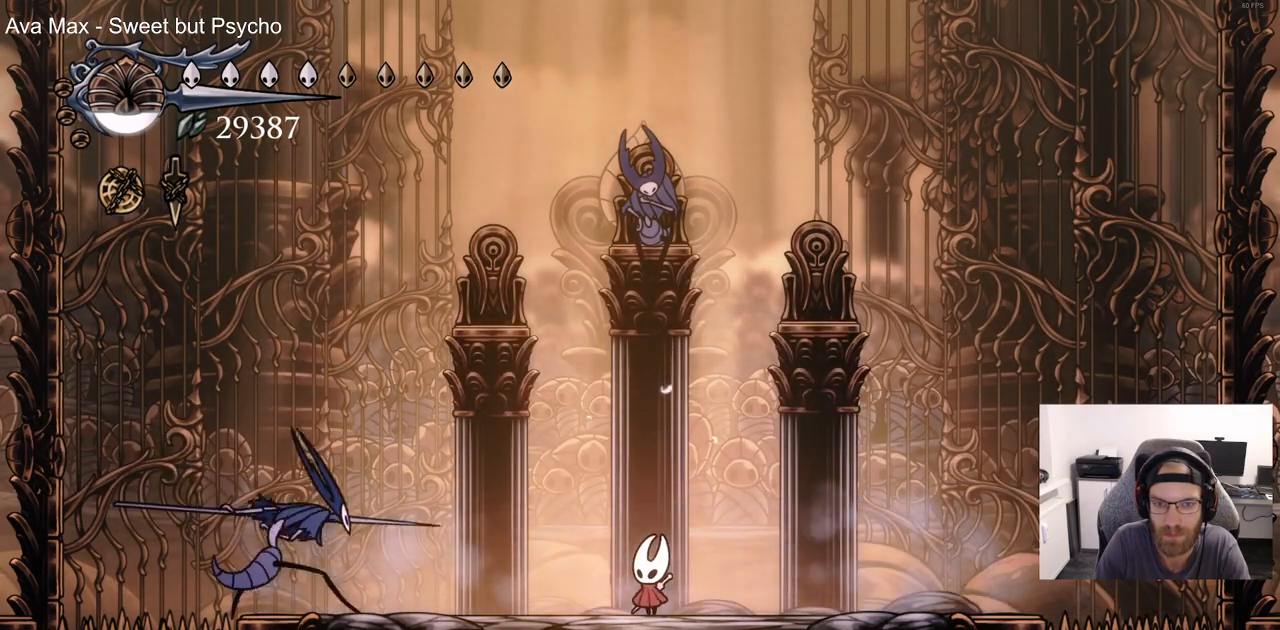
{"buttons": ["DPAD_RIGHT"], "left_stick": "center", "right_stick": "center", "events": [[283, "DPAD_RIGHT", "down"]]}
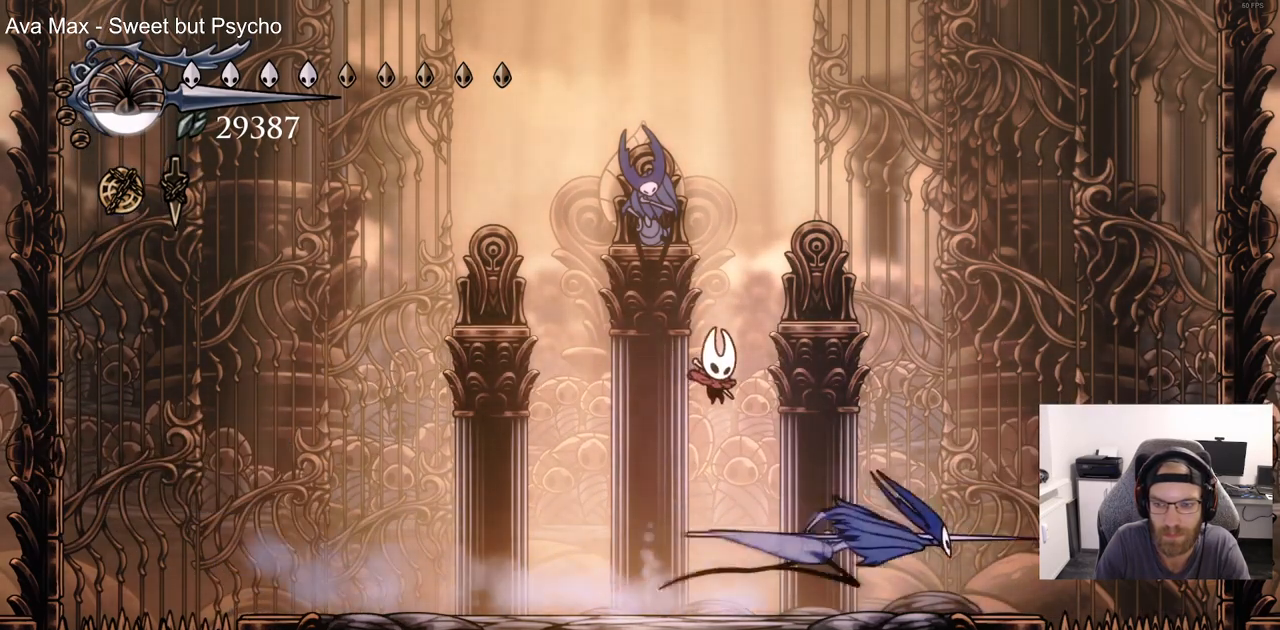
{"buttons": ["R1"], "left_stick": "center", "right_stick": "center", "events": [[217, "SQUARE", "down"], [333, "SQUARE", "up"], [350, "DPAD_RIGHT", "up"], [400, "R1", "down"]]}
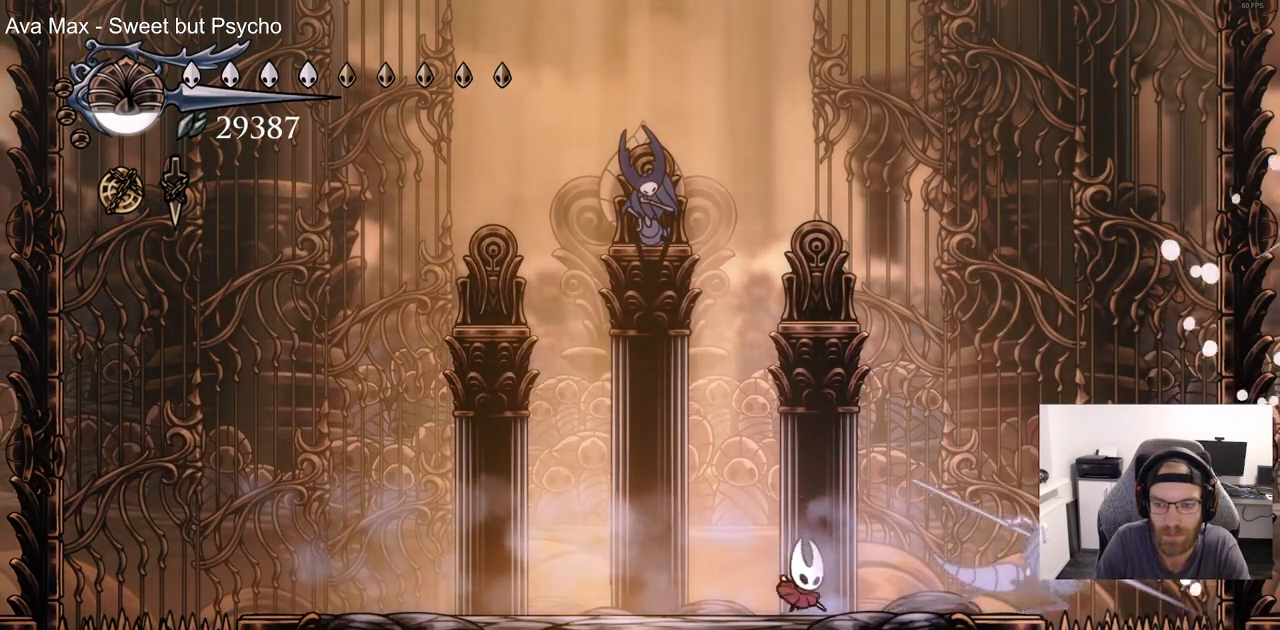
{"buttons": ["DPAD_LEFT"], "left_stick": "center", "right_stick": "center", "events": [[17, "R1", "up"], [350, "DPAD_LEFT", "down"]]}
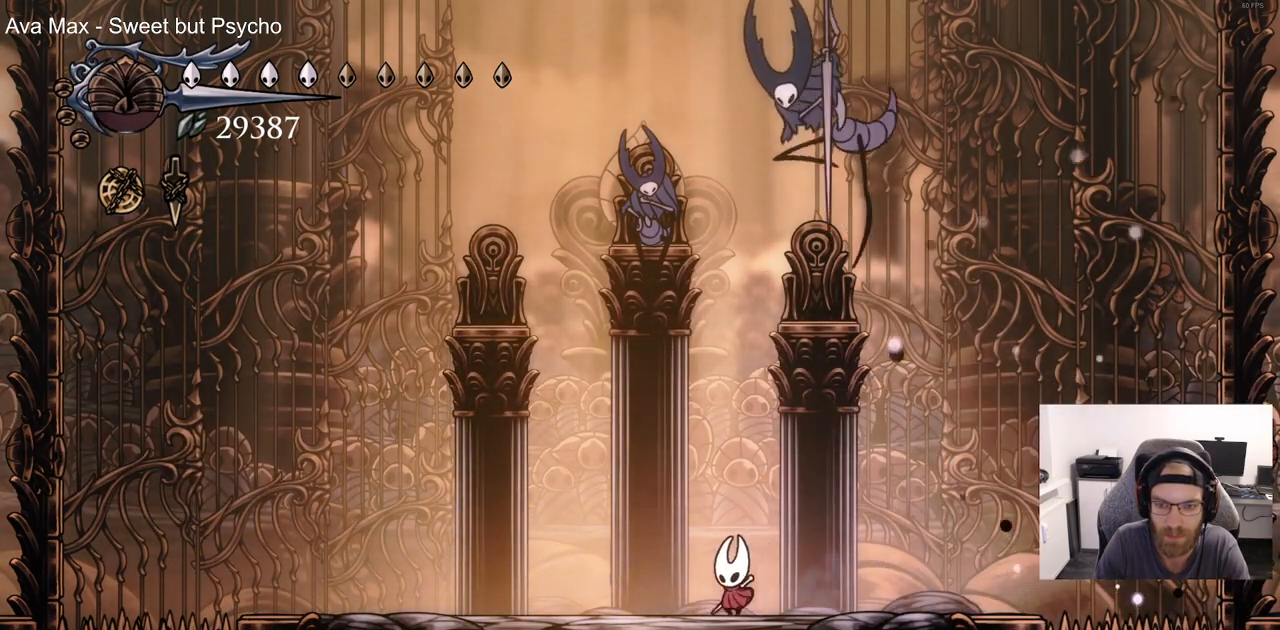
{"buttons": [], "left_stick": "center", "right_stick": "center", "events": [[283, "DPAD_RIGHT", "down"], [333, "SQUARE", "down"], [367, "DPAD_LEFT", "up"], [367, "DPAD_RIGHT", "up"], [467, "SQUARE", "up"]]}
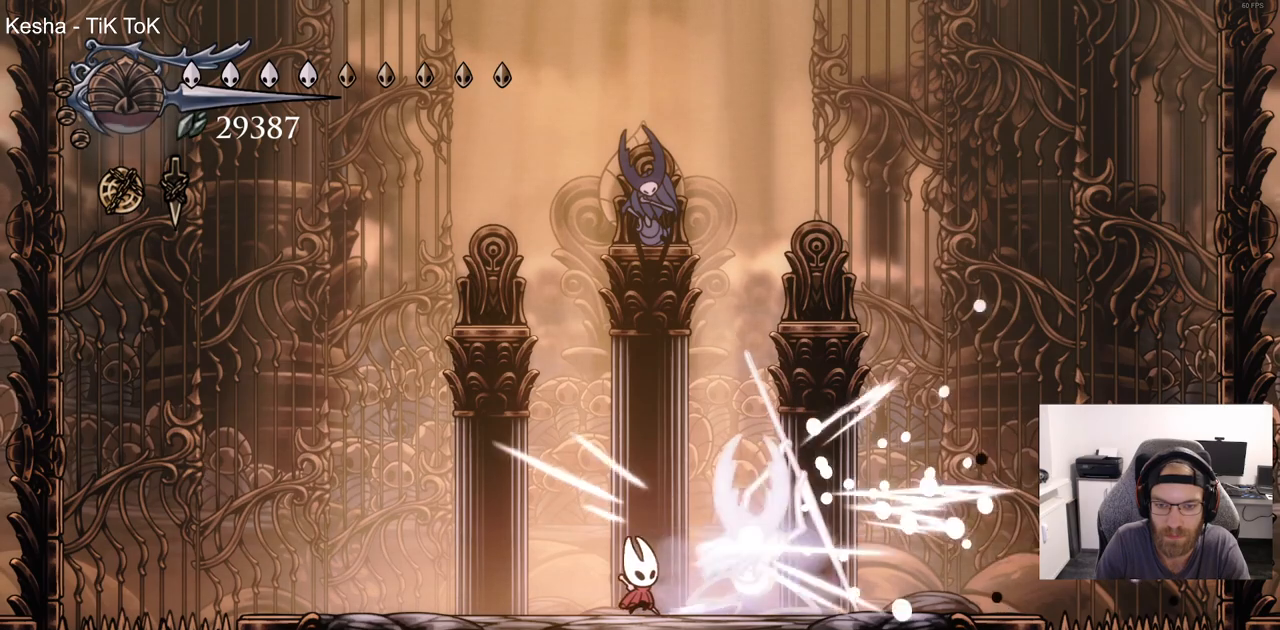
{"buttons": [], "left_stick": "center", "right_stick": "center", "events": [[217, "SQUARE", "down"], [350, "SQUARE", "up"]]}
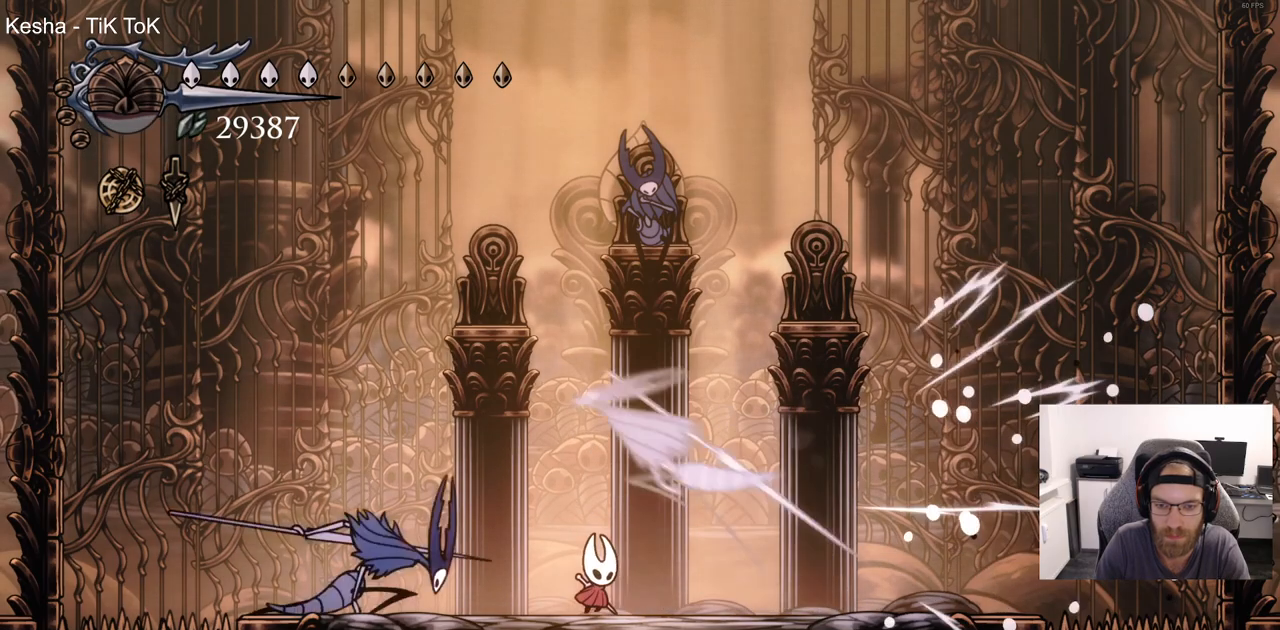
{"buttons": [], "left_stick": "center", "right_stick": "center", "events": [[100, "DPAD_RIGHT", "down"], [300, "DPAD_RIGHT", "up"]]}
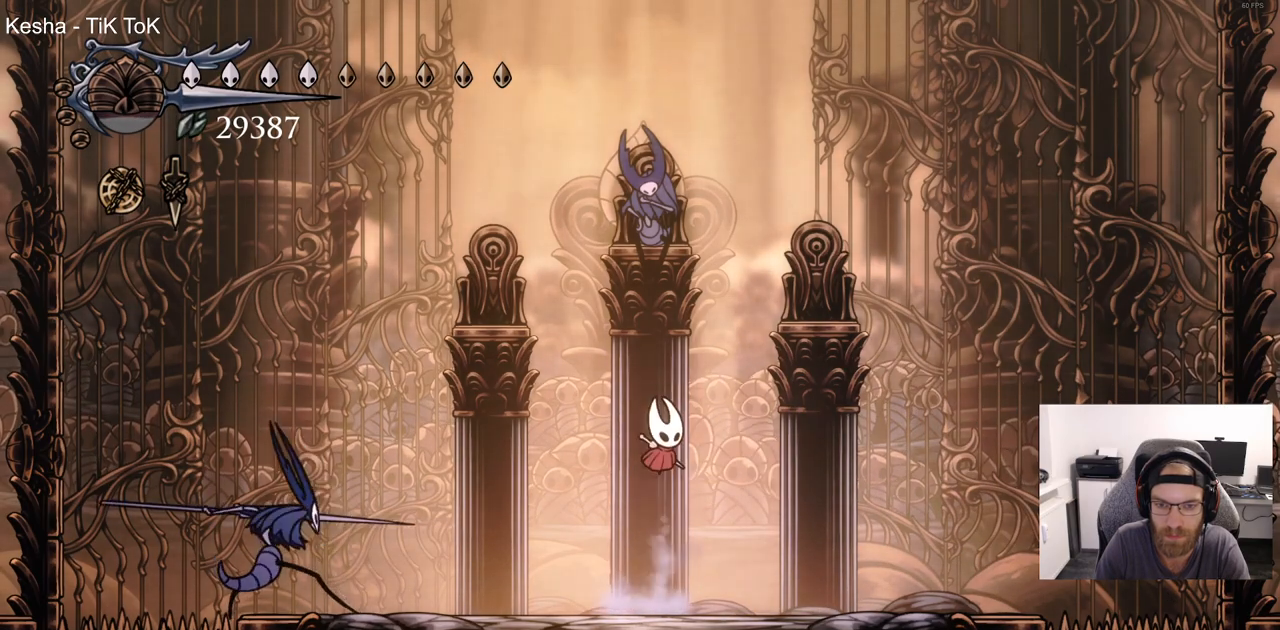
{"buttons": ["SQUARE", "DPAD_RIGHT"], "left_stick": "center", "right_stick": "center", "events": [[67, "DPAD_RIGHT", "down"], [483, "SQUARE", "down"]]}
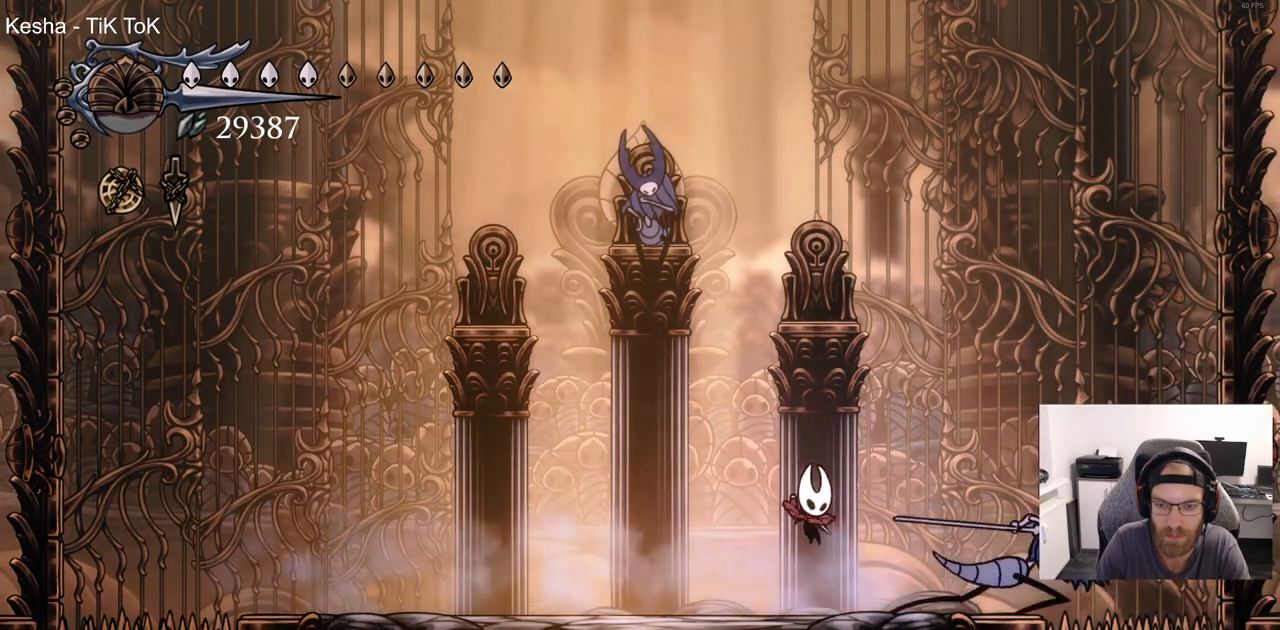
{"buttons": ["SQUARE"], "left_stick": "center", "right_stick": "center", "events": [[50, "DPAD_RIGHT", "up"], [133, "SQUARE", "up"], [300, "DPAD_RIGHT", "down"], [383, "SQUARE", "down"], [400, "DPAD_RIGHT", "up"]]}
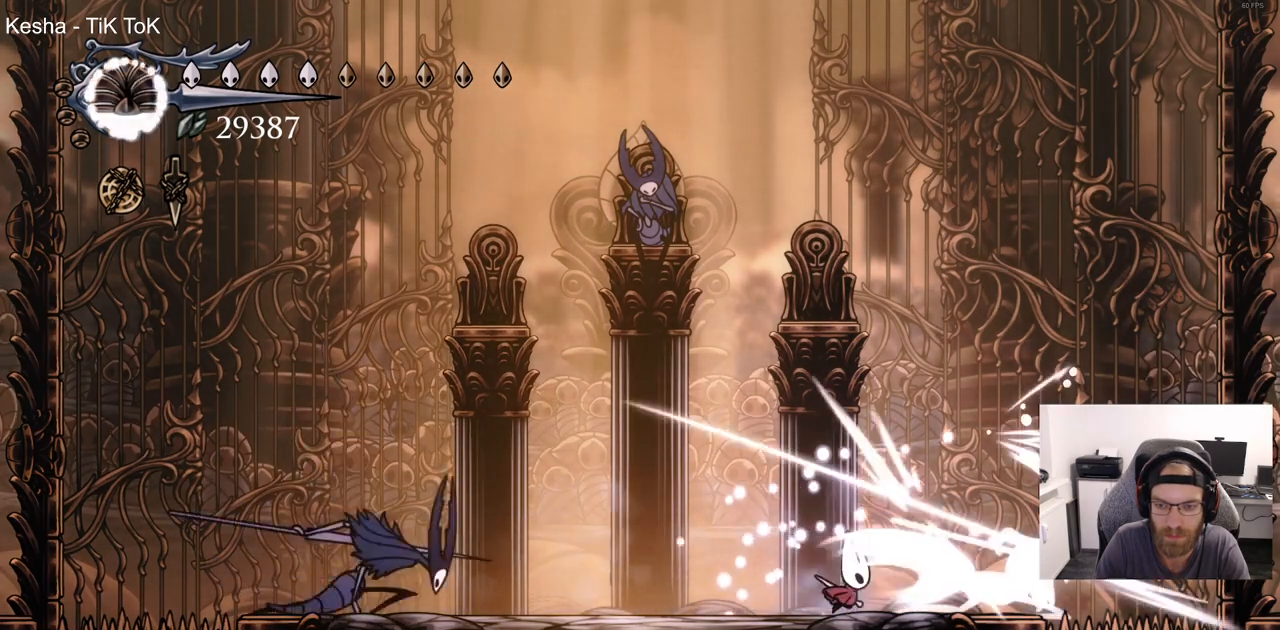
{"buttons": [], "left_stick": "center", "right_stick": "center", "events": [[17, "SQUARE", "up"], [67, "DPAD_LEFT", "down"], [300, "DPAD_LEFT", "up"]]}
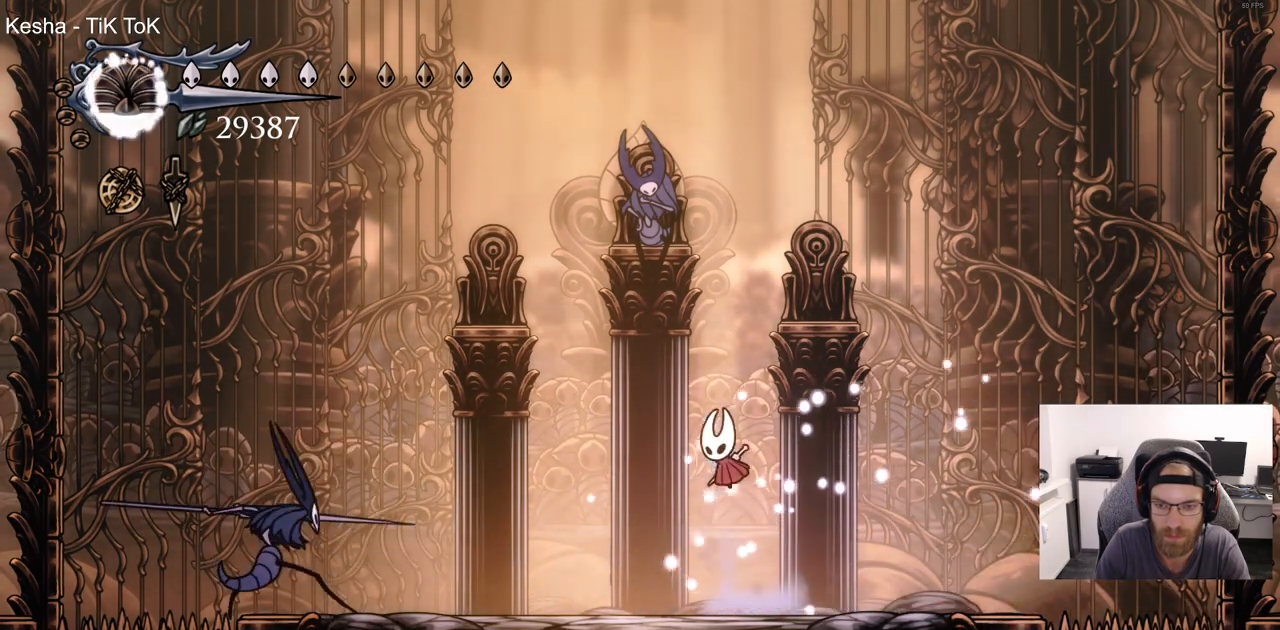
{"buttons": ["SQUARE"], "left_stick": "center", "right_stick": "center", "events": [[117, "DPAD_RIGHT", "down"], [433, "SQUARE", "down"], [483, "DPAD_RIGHT", "up"]]}
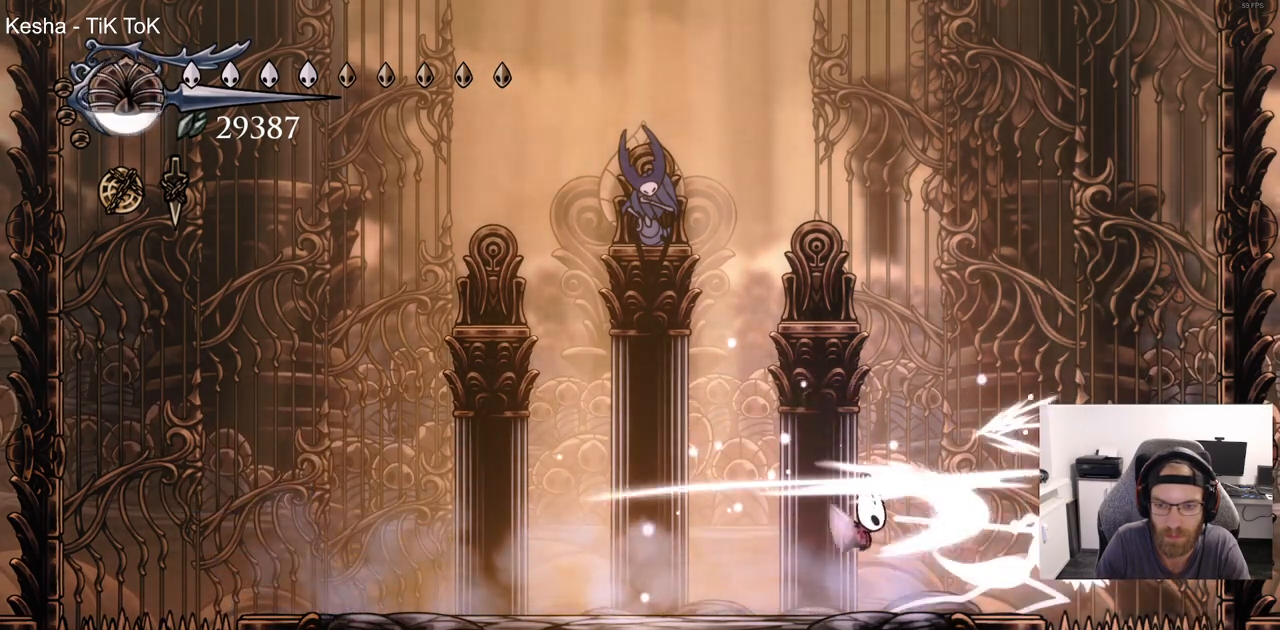
{"buttons": [], "left_stick": "center", "right_stick": "center", "events": [[100, "SQUARE", "up"], [233, "DPAD_RIGHT", "down"], [300, "SQUARE", "down"], [350, "DPAD_RIGHT", "up"], [450, "SQUARE", "up"]]}
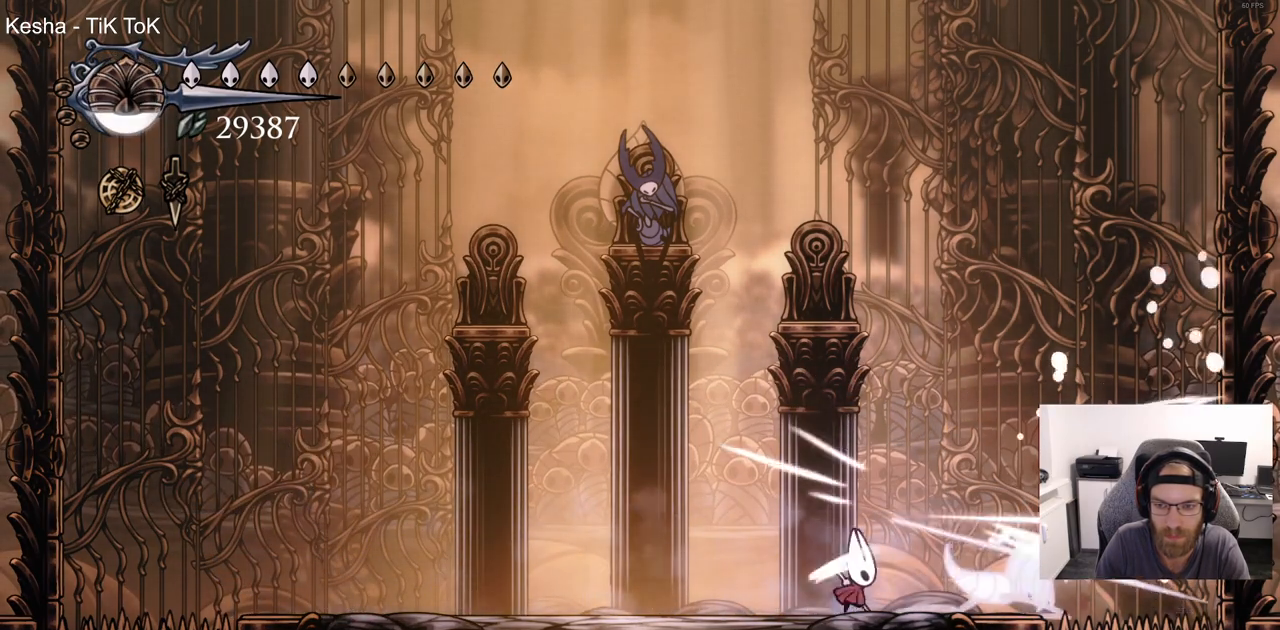
{"buttons": [], "left_stick": "center", "right_stick": "center", "events": [[17, "DPAD_LEFT", "down"], [383, "DPAD_LEFT", "up"]]}
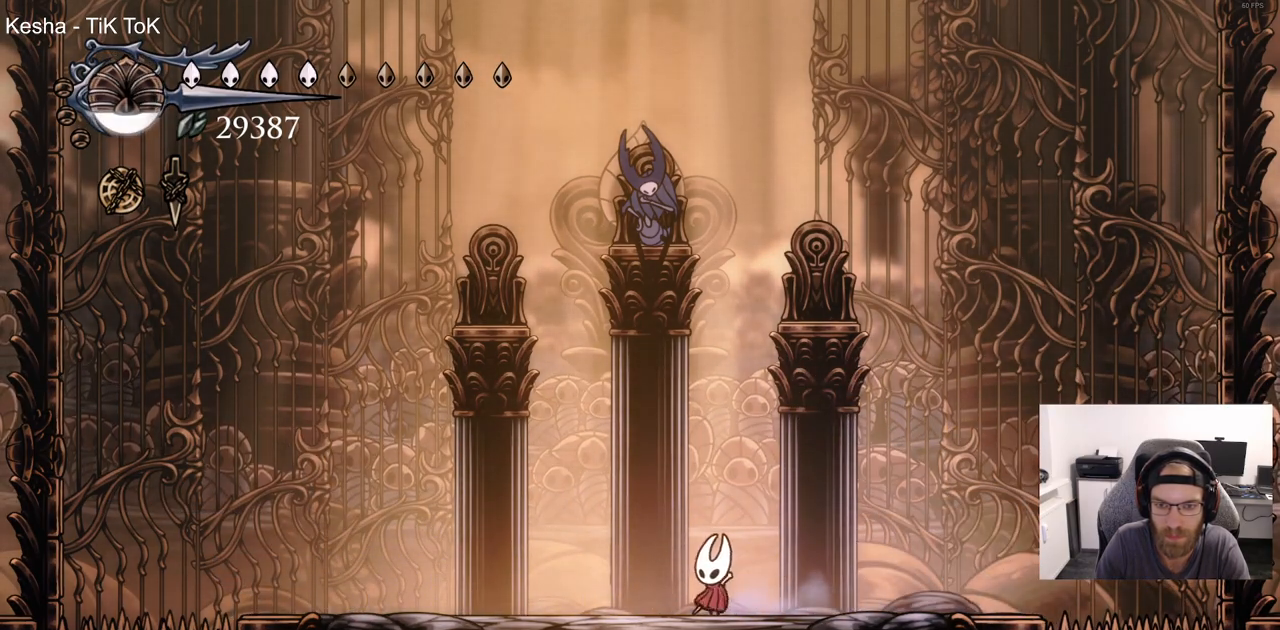
{"buttons": ["DPAD_LEFT"], "left_stick": "center", "right_stick": "center", "events": [[450, "DPAD_LEFT", "down"]]}
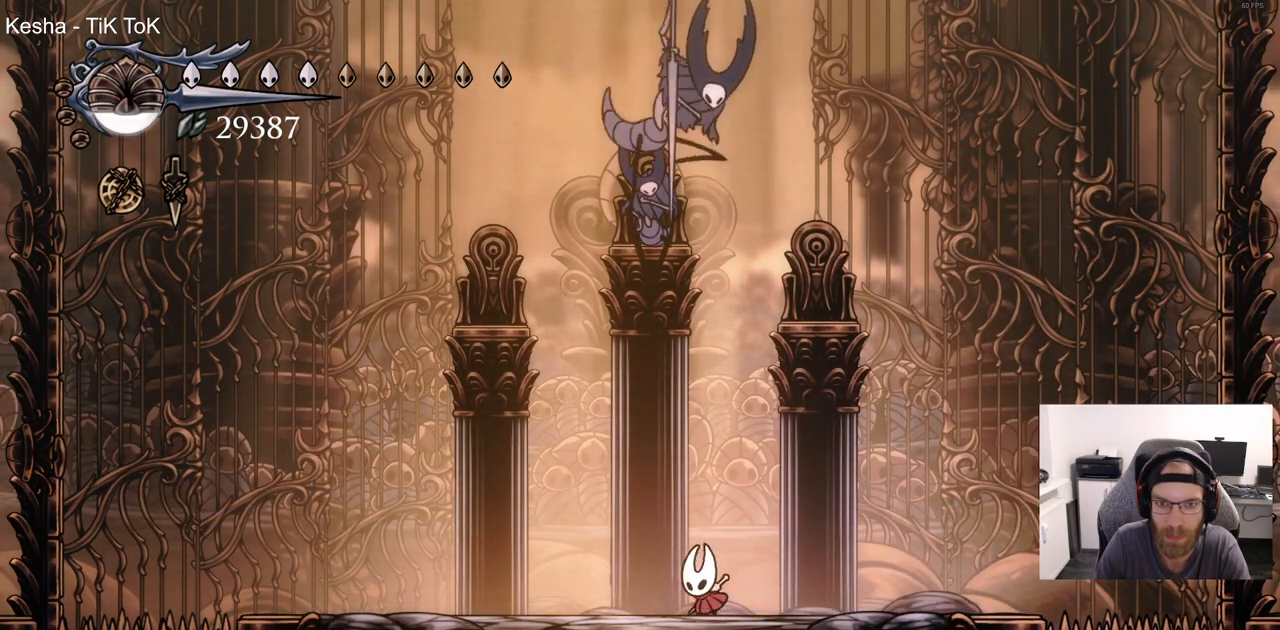
{"buttons": ["SQUARE", "DPAD_RIGHT"], "left_stick": "center", "right_stick": "center", "events": [[50, "R2", "down"], [183, "DPAD_LEFT", "up"], [217, "R2", "up"], [283, "DPAD_RIGHT", "down"], [433, "SQUARE", "down"]]}
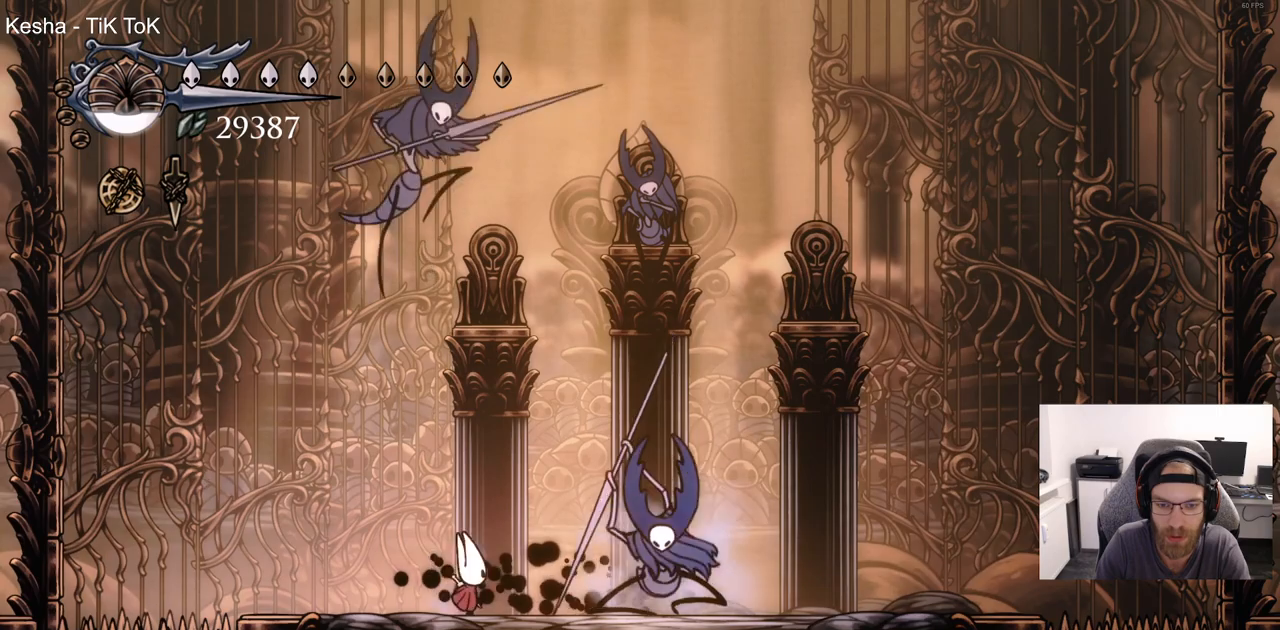
{"buttons": ["DPAD_LEFT"], "left_stick": "center", "right_stick": "center", "events": [[17, "DPAD_RIGHT", "up"], [100, "SQUARE", "up"], [200, "DPAD_LEFT", "down"]]}
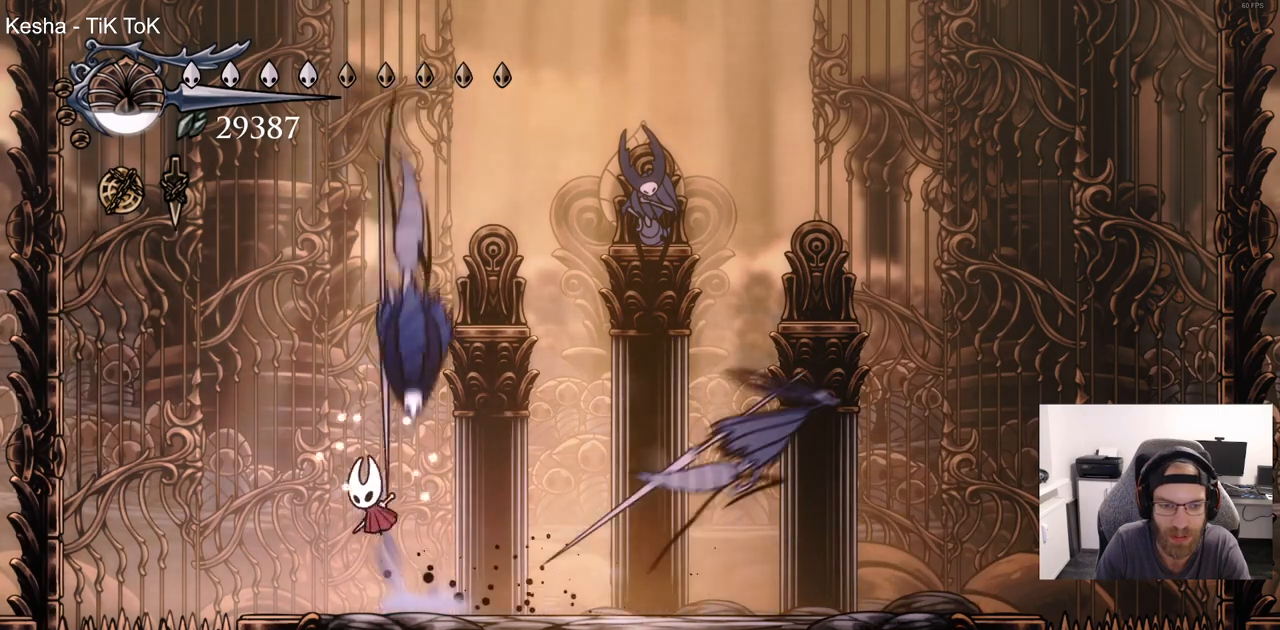
{"buttons": ["DPAD_RIGHT"], "left_stick": "center", "right_stick": "center", "events": [[33, "DPAD_LEFT", "up"], [150, "DPAD_RIGHT", "down"]]}
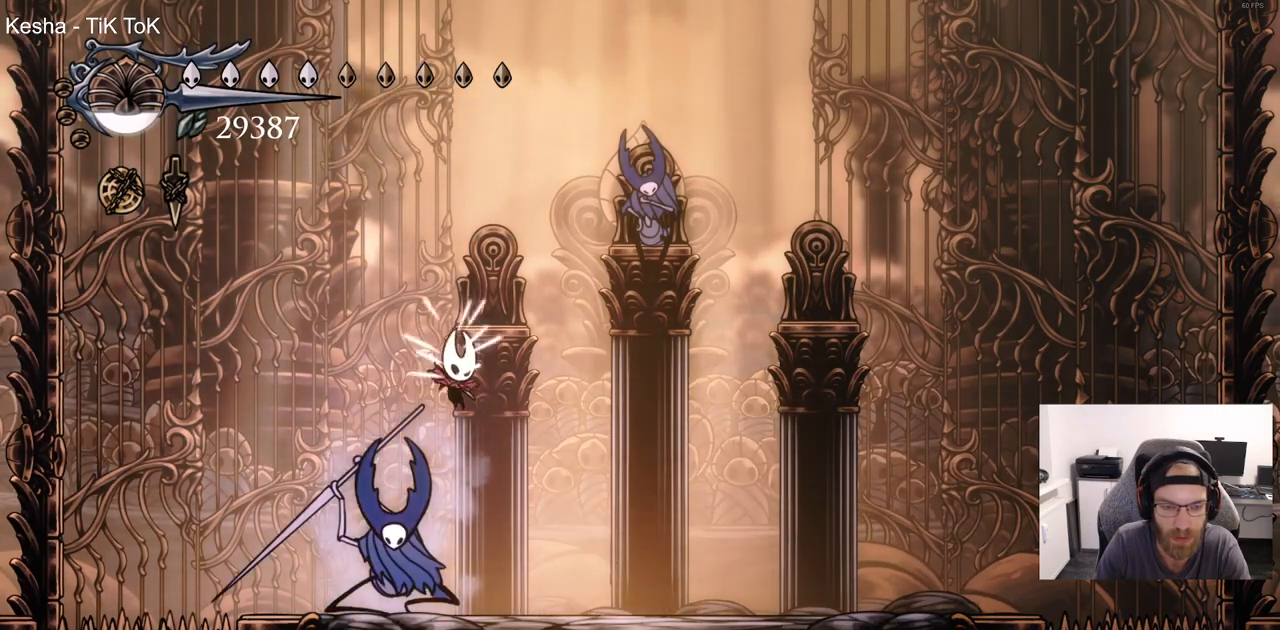
{"buttons": ["DPAD_RIGHT"], "left_stick": "center", "right_stick": "center", "events": [[133, "DPAD_RIGHT", "up"], [183, "DPAD_LEFT", "down"], [233, "SQUARE", "down"], [300, "DPAD_LEFT", "up"], [367, "SQUARE", "up"], [383, "DPAD_RIGHT", "down"]]}
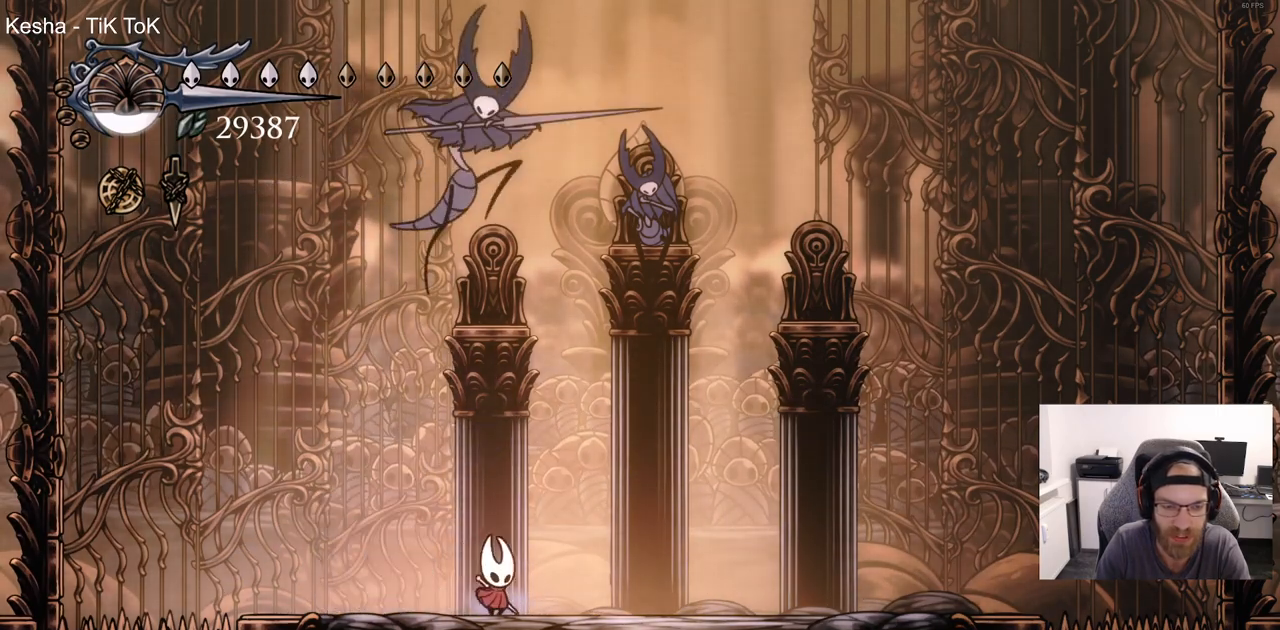
{"buttons": ["SQUARE", "DPAD_LEFT"], "left_stick": "center", "right_stick": "center", "events": [[450, "DPAD_LEFT", "down"], [450, "DPAD_RIGHT", "up"], [483, "SQUARE", "down"]]}
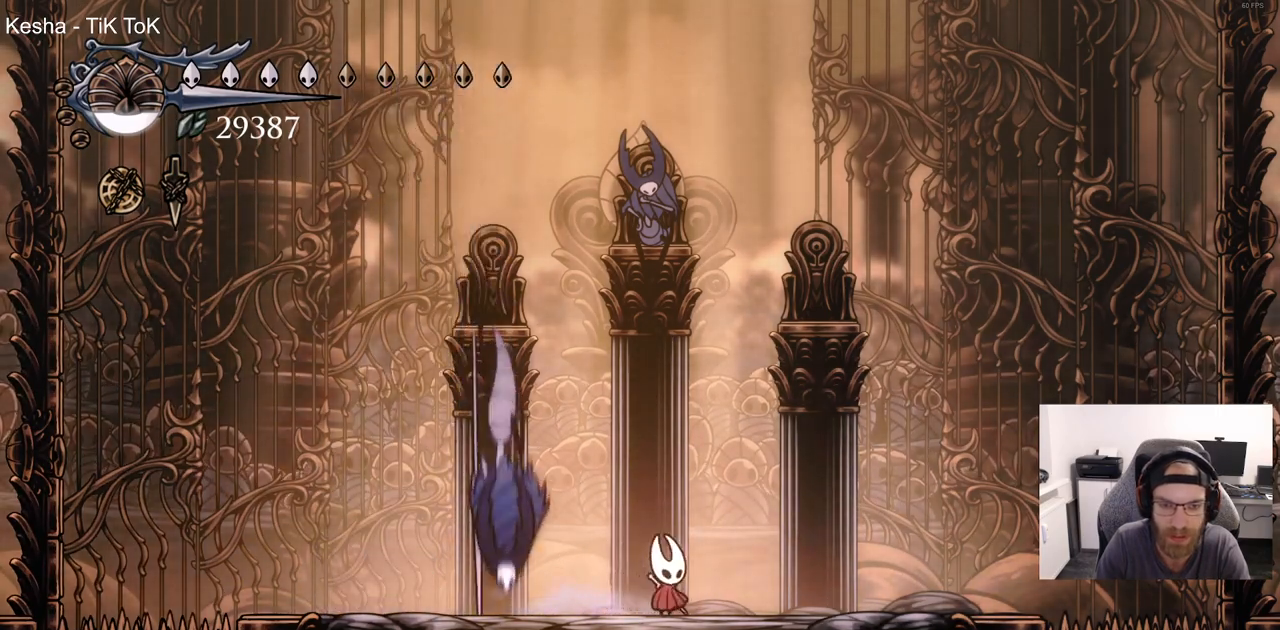
{"buttons": [], "left_stick": "center", "right_stick": "center", "events": [[50, "DPAD_LEFT", "up"], [133, "SQUARE", "up"], [350, "SQUARE", "down"], [467, "SQUARE", "up"]]}